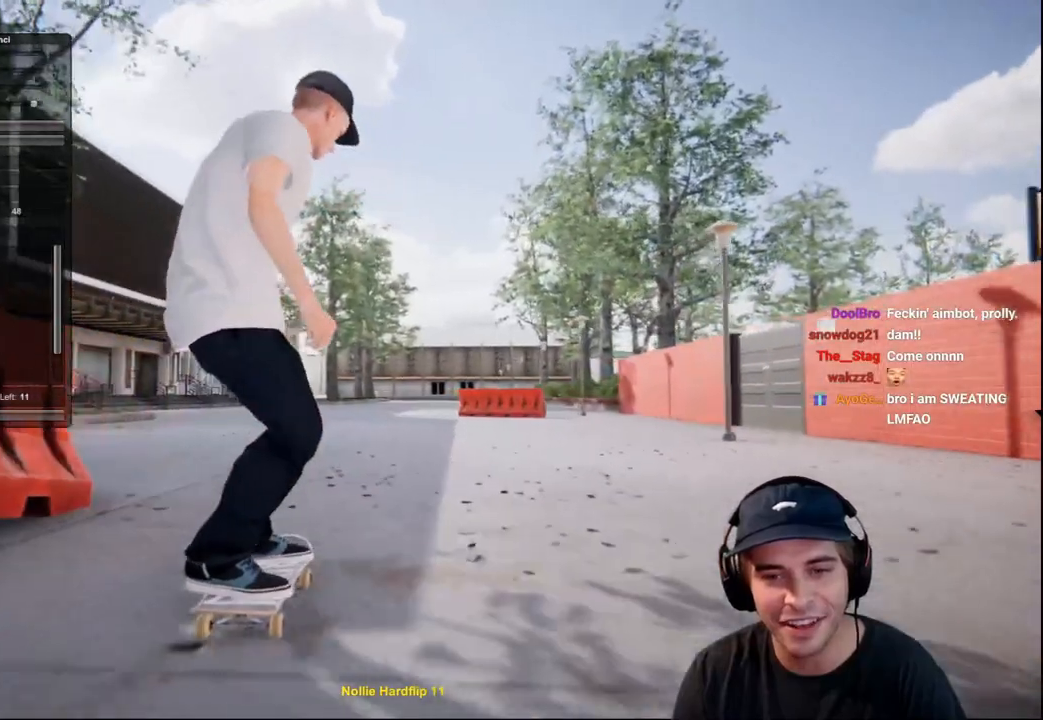
Gameplay with a controller (Xbox layout); each line is a JSON object with the inputs held at the frame after it. "events" lists button and stick changes between this image and that frame as [ms after this image, input, new state], when the widget could be followed in between. Not read: L3 R3.
{"buttons": [], "left_stick": "center", "right_stick": "center", "events": [[83, "R2", "down"], [117, "L2", "down"], [167, "L2", "up"], [183, "right_stick", "left"], [217, "R2", "up"], [267, "left_stick", "center"], [317, "right_stick", "center"]]}
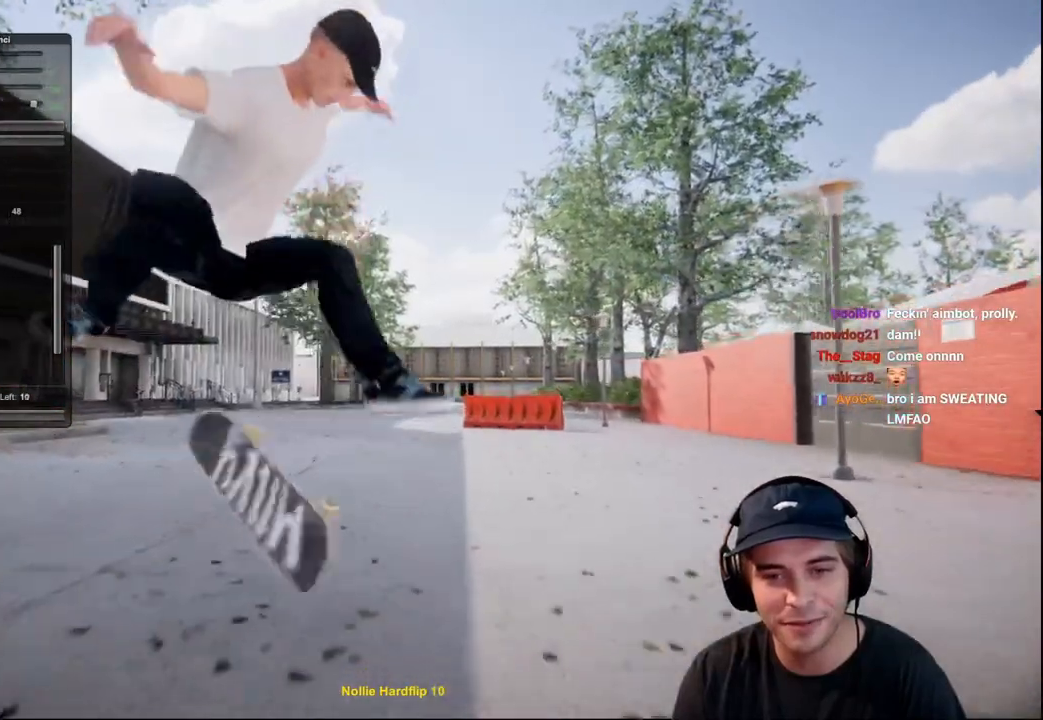
{"buttons": ["L2"], "left_stick": "center", "right_stick": "center", "events": [[184, "left_stick", "up"], [184, "right_stick", "up"], [267, "right_stick", "center"], [284, "left_stick", "center"], [484, "L2", "down"]]}
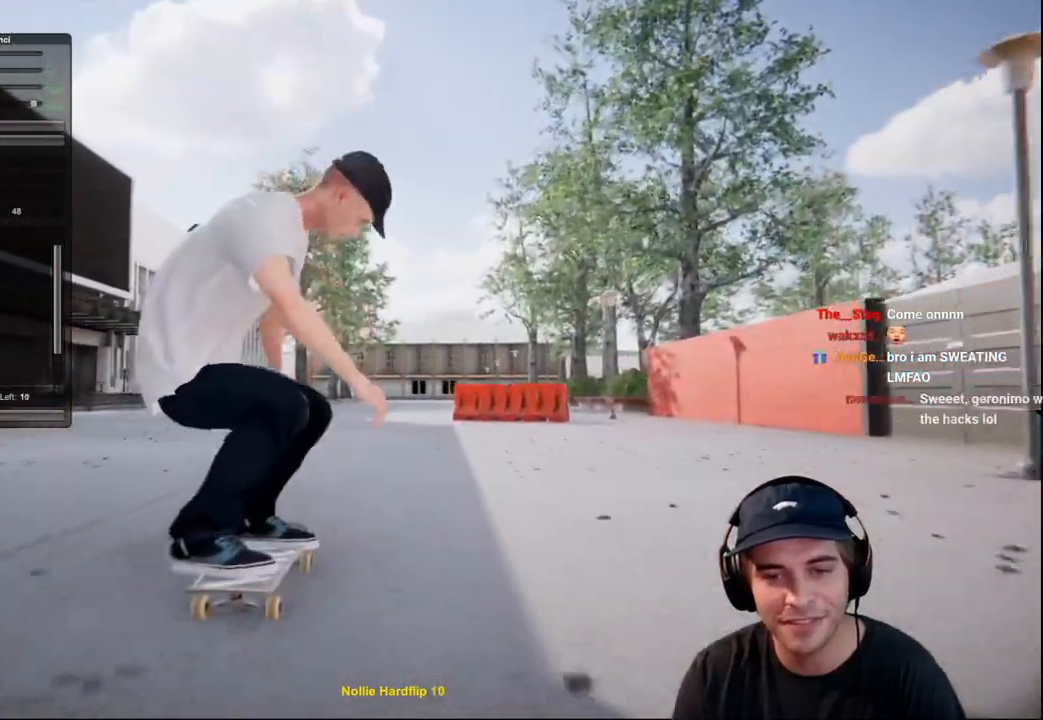
{"buttons": [], "left_stick": "center", "right_stick": "center", "events": [[16, "DPAD_RIGHT", "down"], [83, "DPAD_RIGHT", "up"], [167, "L2", "up"]]}
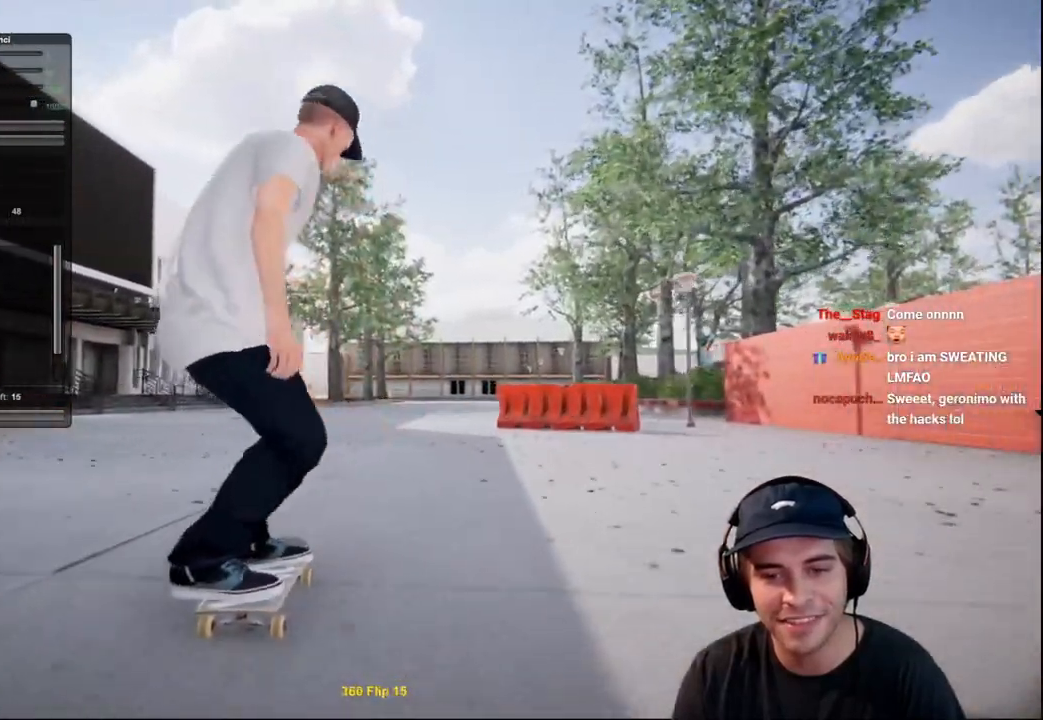
{"buttons": [], "left_stick": "center", "right_stick": "center", "events": [[167, "R2", "down"], [267, "R2", "up"]]}
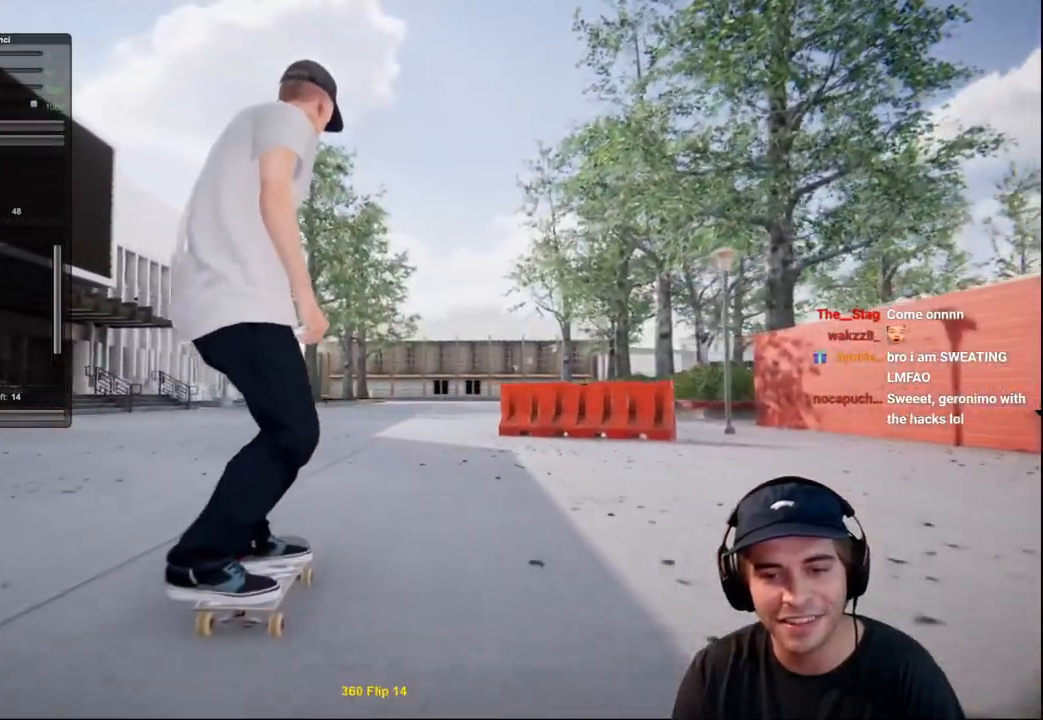
{"buttons": ["R1"], "left_stick": "center", "right_stick": "down", "events": [[367, "R1", "down"], [384, "right_stick", "down"]]}
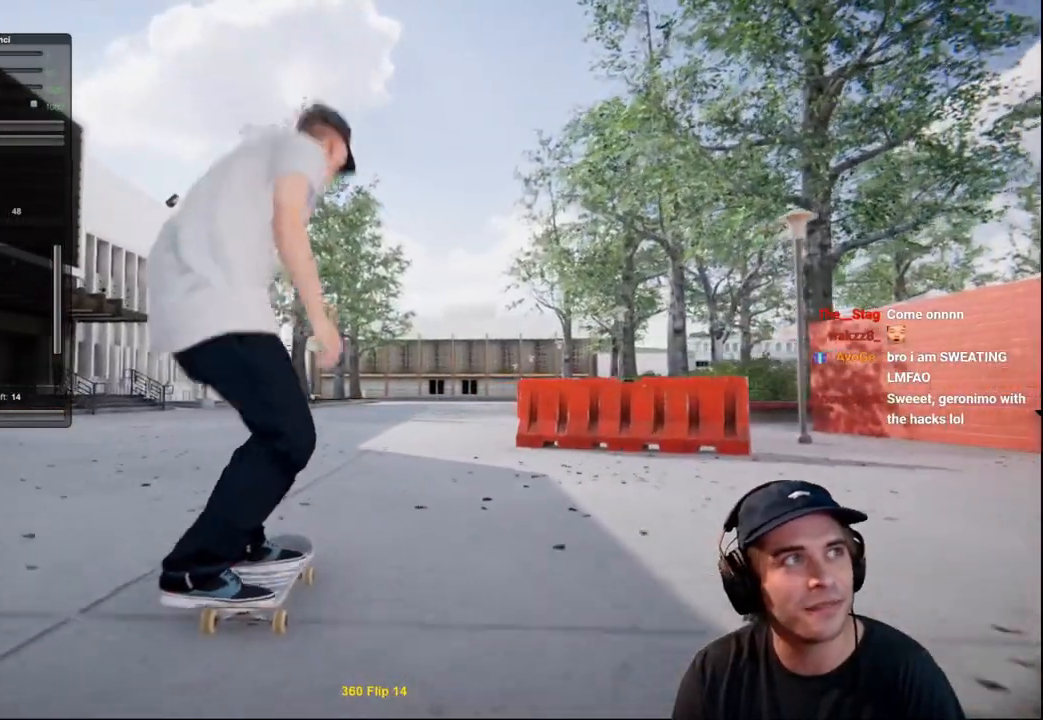
{"buttons": ["R1"], "left_stick": "center", "right_stick": "down-left", "events": [[84, "left_stick", "left"], [84, "right_stick", "down-left"], [217, "left_stick", "center"]]}
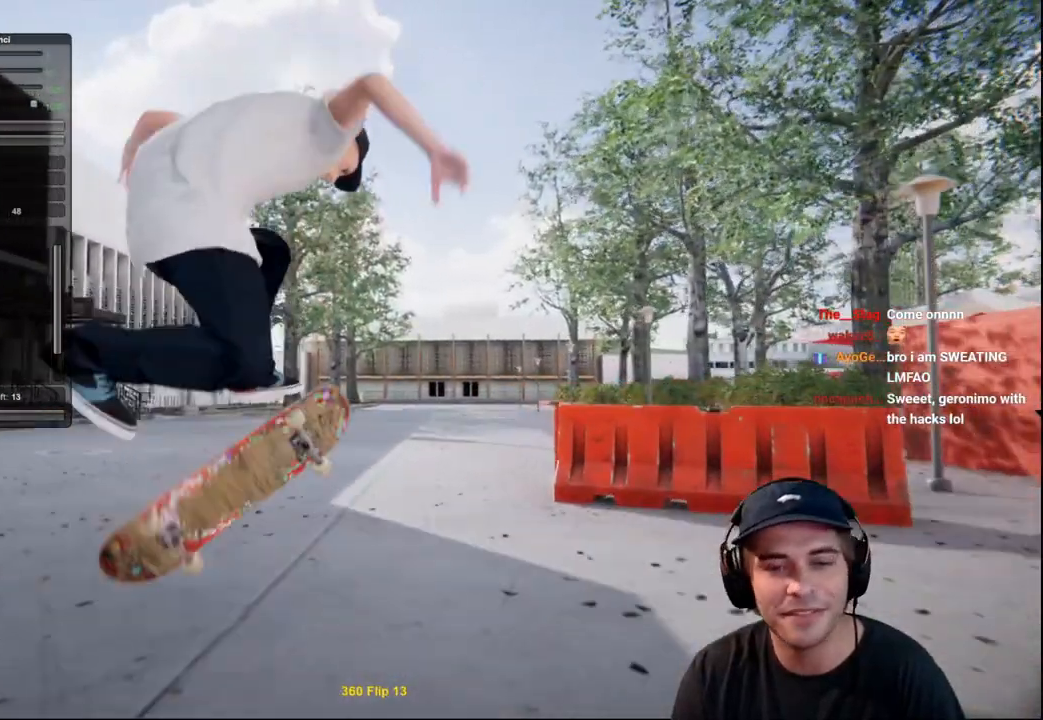
{"buttons": ["R2"], "left_stick": "center", "right_stick": "center", "events": [[183, "right_stick", "center"], [217, "R1", "up"], [400, "R2", "down"]]}
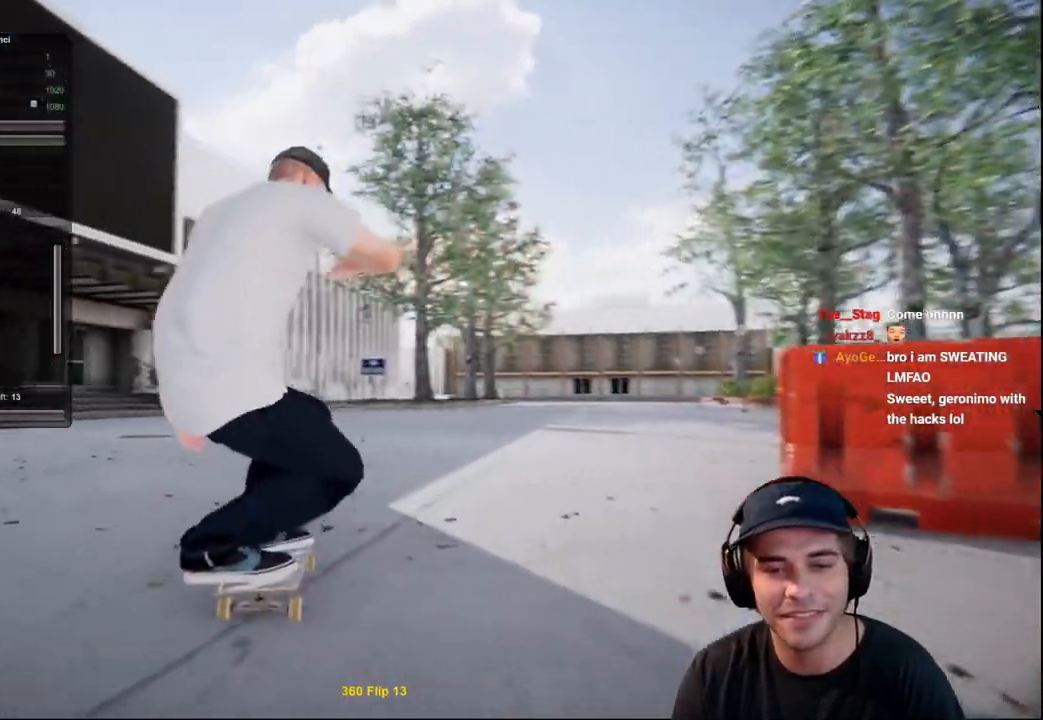
{"buttons": ["R2"], "left_stick": "center", "right_stick": "center", "events": [[100, "R2", "up"], [150, "R2", "down"], [334, "R2", "up"], [417, "R2", "down"]]}
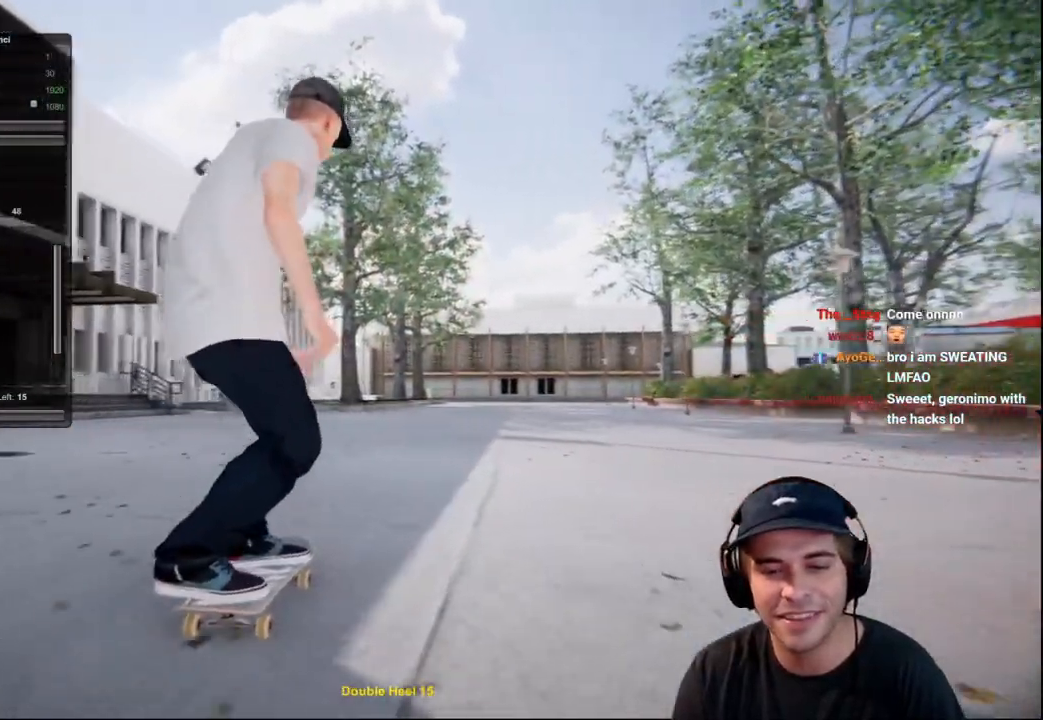
{"buttons": [], "left_stick": "center", "right_stick": "center", "events": [[67, "R2", "up"]]}
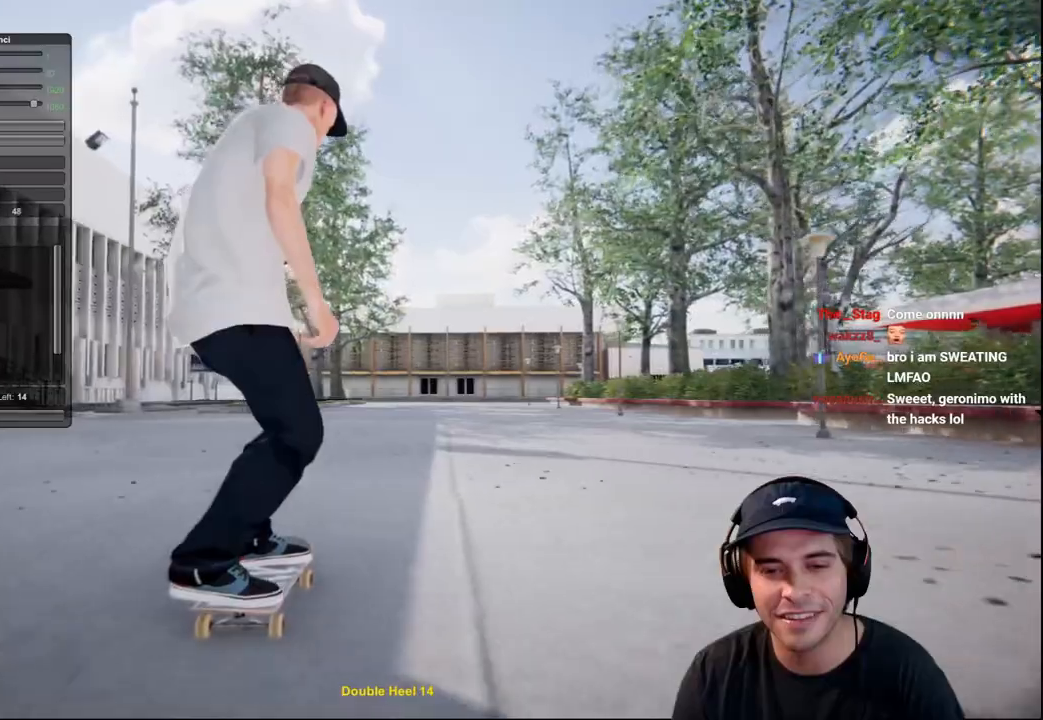
{"buttons": [], "left_stick": "center", "right_stick": "center", "events": [[34, "right_stick", "down"], [117, "left_stick", "down"], [401, "left_stick", "right"], [434, "right_stick", "center"], [467, "left_stick", "center"]]}
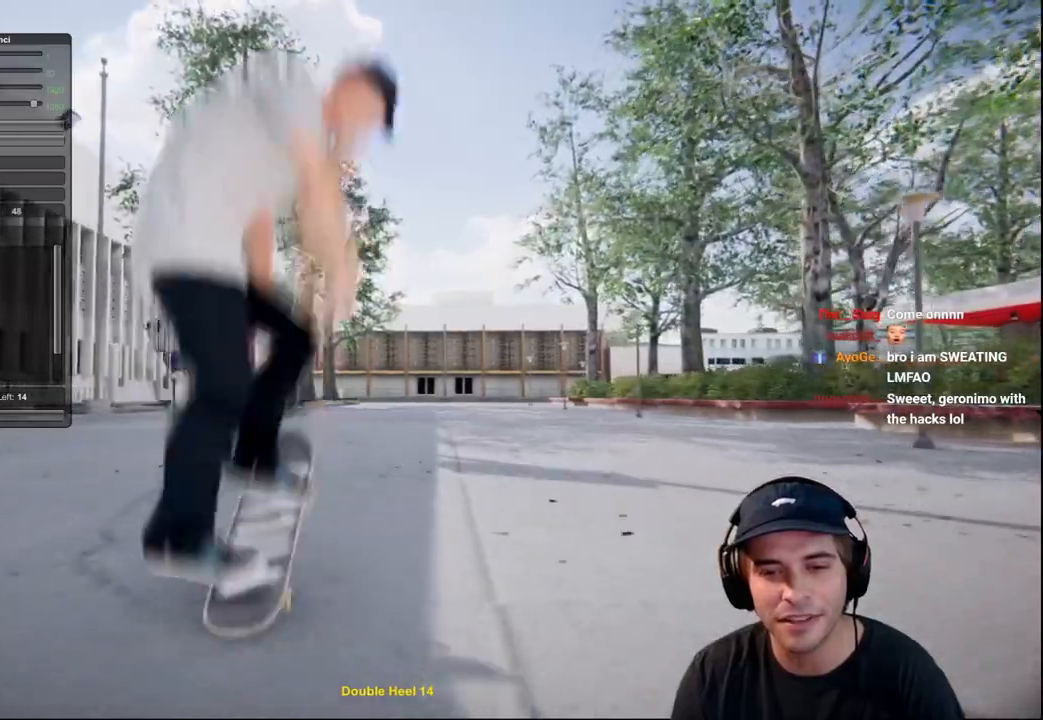
{"buttons": [], "left_stick": "right", "right_stick": "center", "events": [[500, "left_stick", "right"]]}
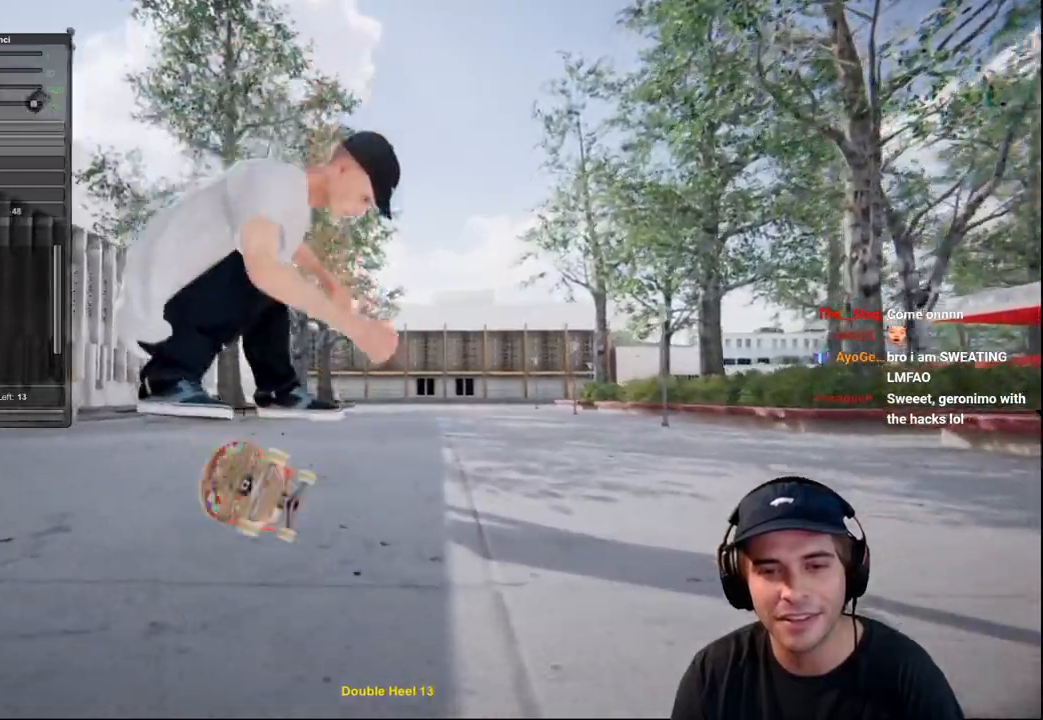
{"buttons": [], "left_stick": "center", "right_stick": "center", "events": [[201, "left_stick", "center"]]}
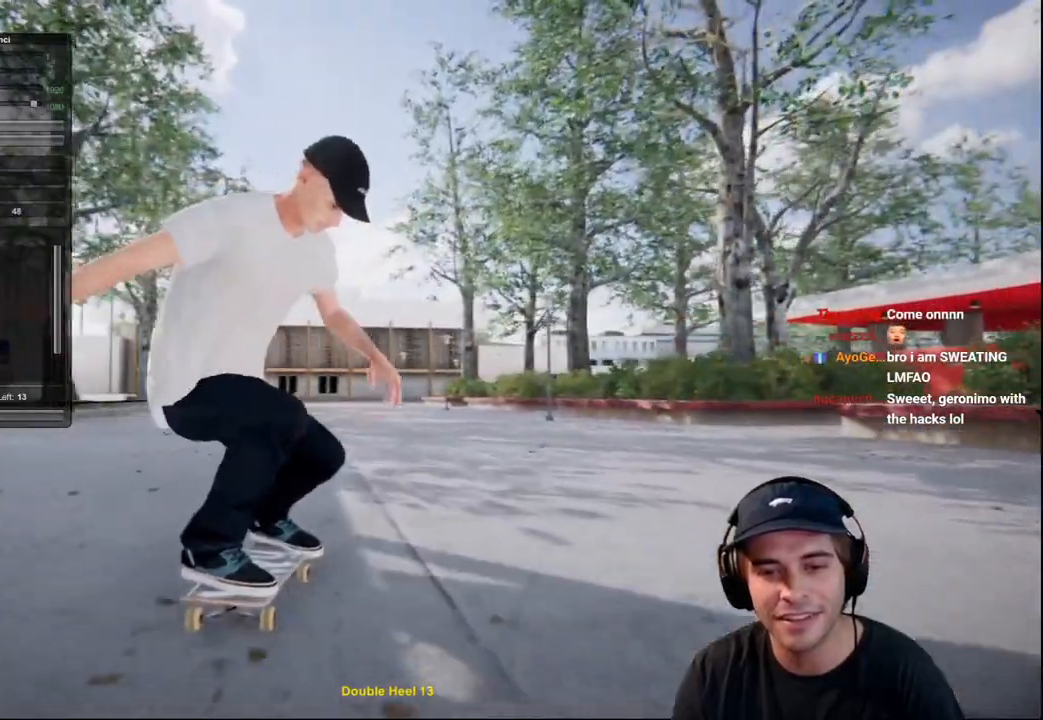
{"buttons": [], "left_stick": "center", "right_stick": "center", "events": [[200, "L2", "down"], [384, "DPAD_RIGHT", "down"], [467, "DPAD_RIGHT", "up"], [467, "L2", "up"]]}
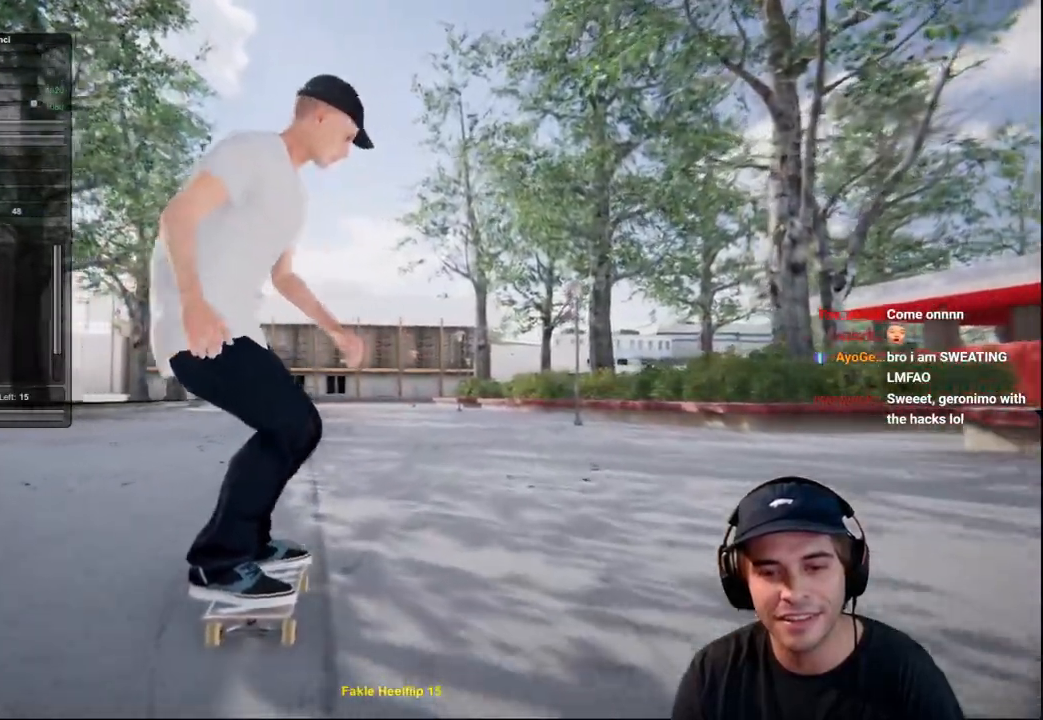
{"buttons": [], "left_stick": "center", "right_stick": "down", "events": [[467, "right_stick", "down"]]}
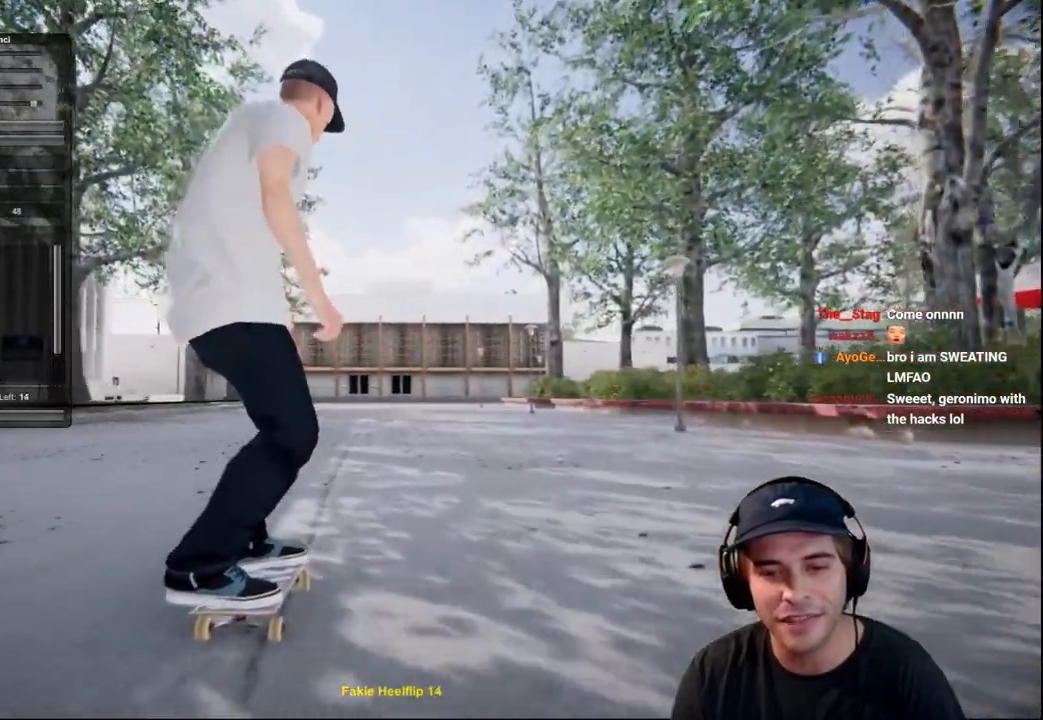
{"buttons": ["L2"], "left_stick": "left", "right_stick": "up-right", "events": [[16, "L2", "down"], [217, "right_stick", "center"], [300, "right_stick", "up"], [367, "left_stick", "left"], [500, "right_stick", "up-right"]]}
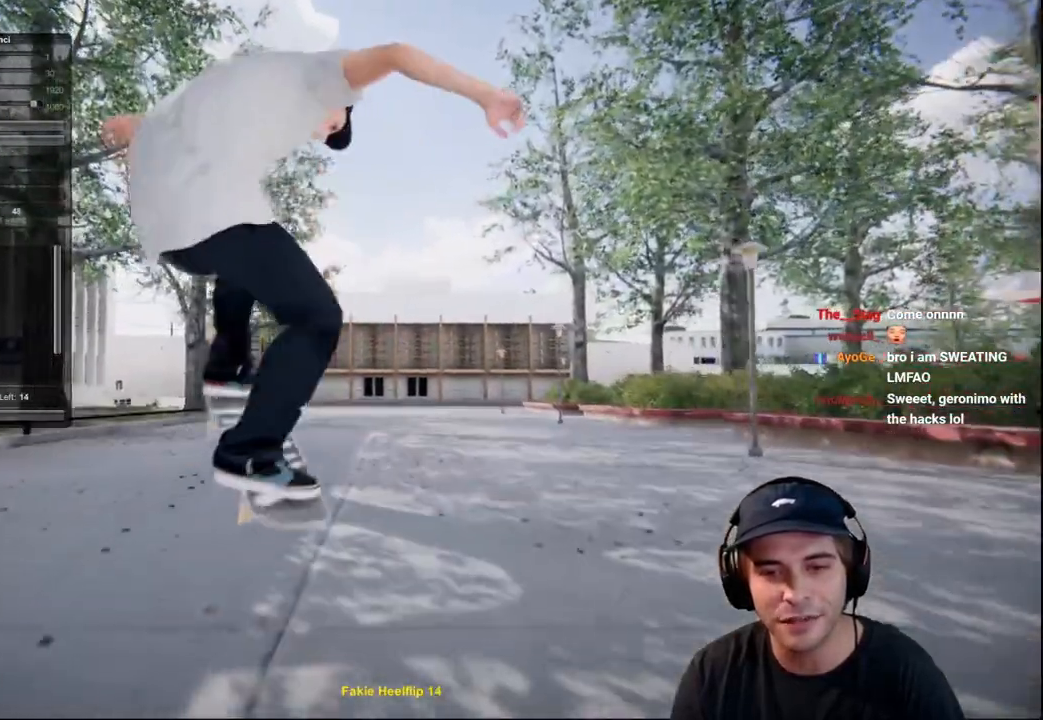
{"buttons": [], "left_stick": "center", "right_stick": "center", "events": [[267, "left_stick", "center"], [317, "right_stick", "center"], [367, "L2", "up"]]}
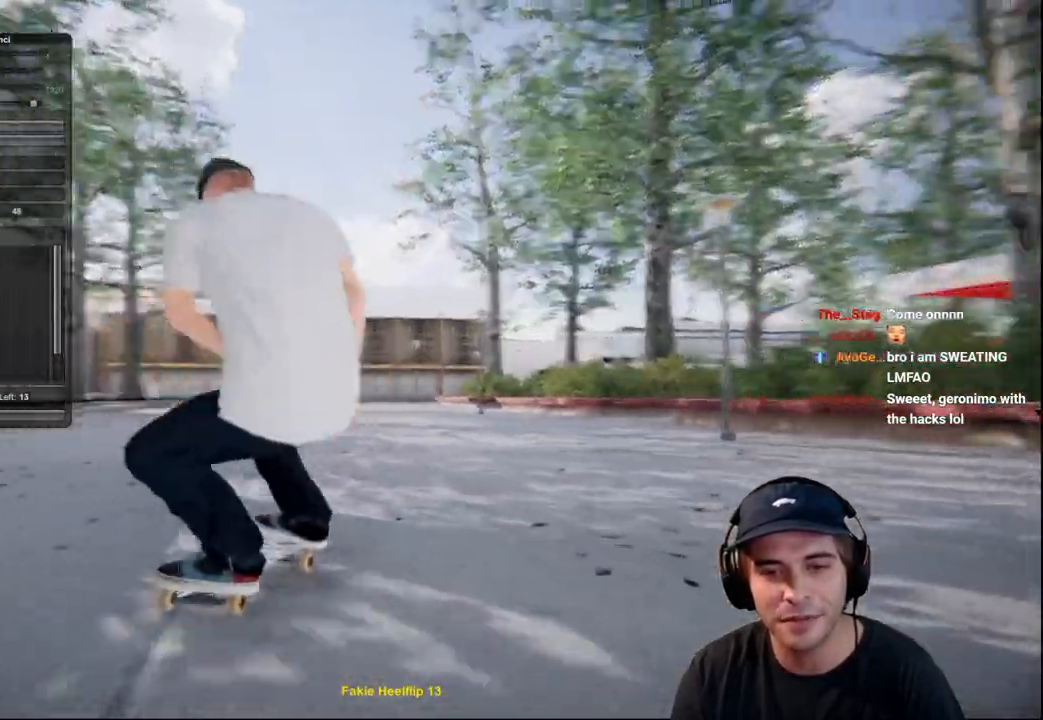
{"buttons": [], "left_stick": "down", "right_stick": "center", "events": [[100, "L2", "down"], [400, "L2", "up"], [500, "left_stick", "down"]]}
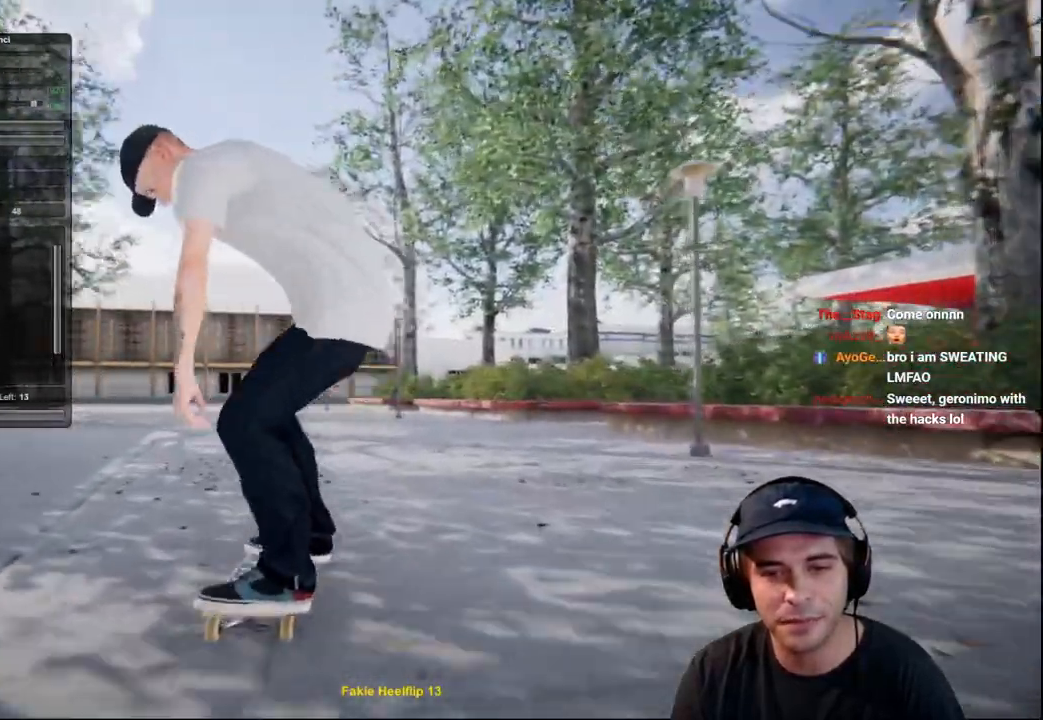
{"buttons": [], "left_stick": "center", "right_stick": "center", "events": [[84, "right_stick", "down"], [317, "left_stick", "right"], [334, "right_stick", "center"], [451, "left_stick", "center"]]}
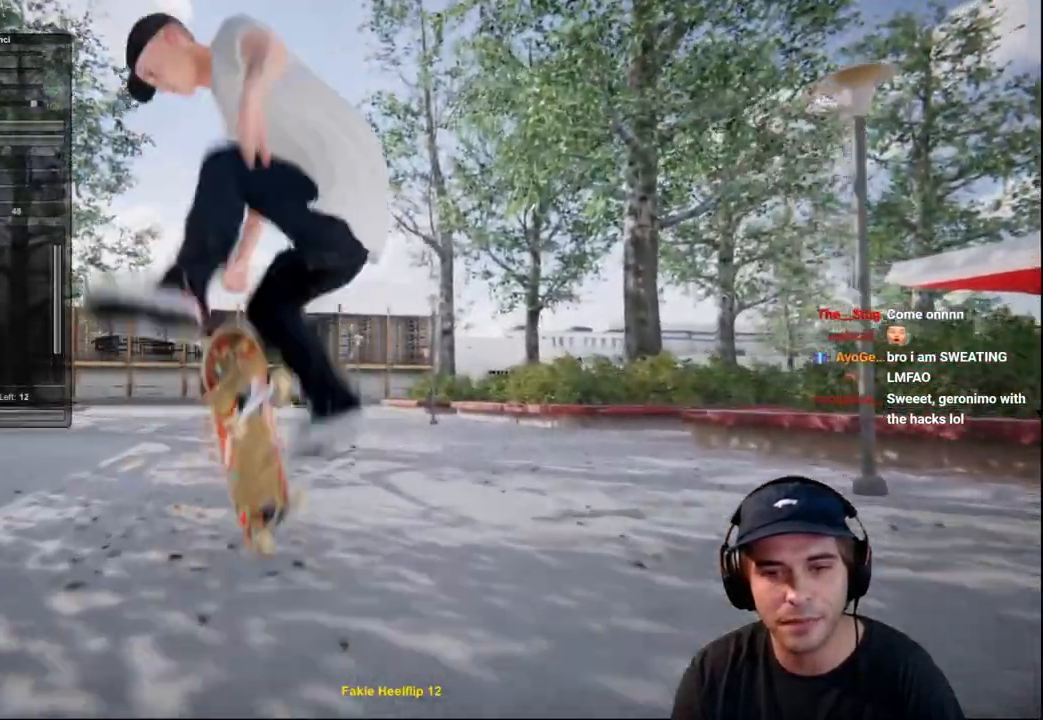
{"buttons": [], "left_stick": "center", "right_stick": "center", "events": []}
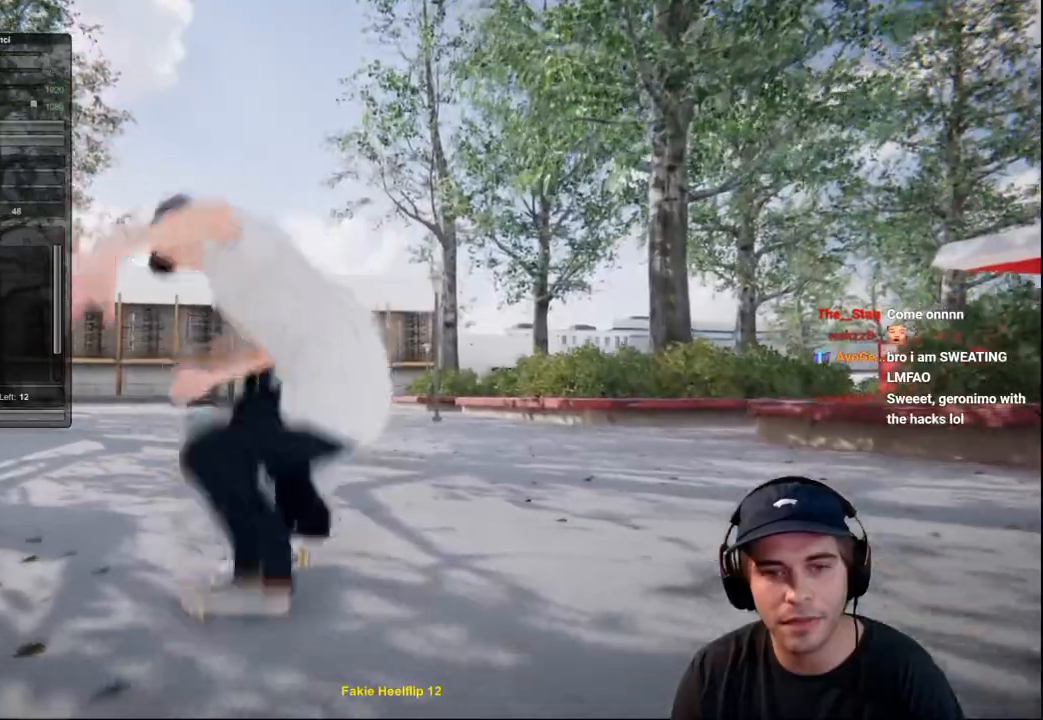
{"buttons": ["L2"], "left_stick": "center", "right_stick": "center", "events": [[117, "DPAD_RIGHT", "down"], [167, "L2", "down"], [217, "DPAD_RIGHT", "up"], [351, "L2", "up"], [434, "L2", "down"]]}
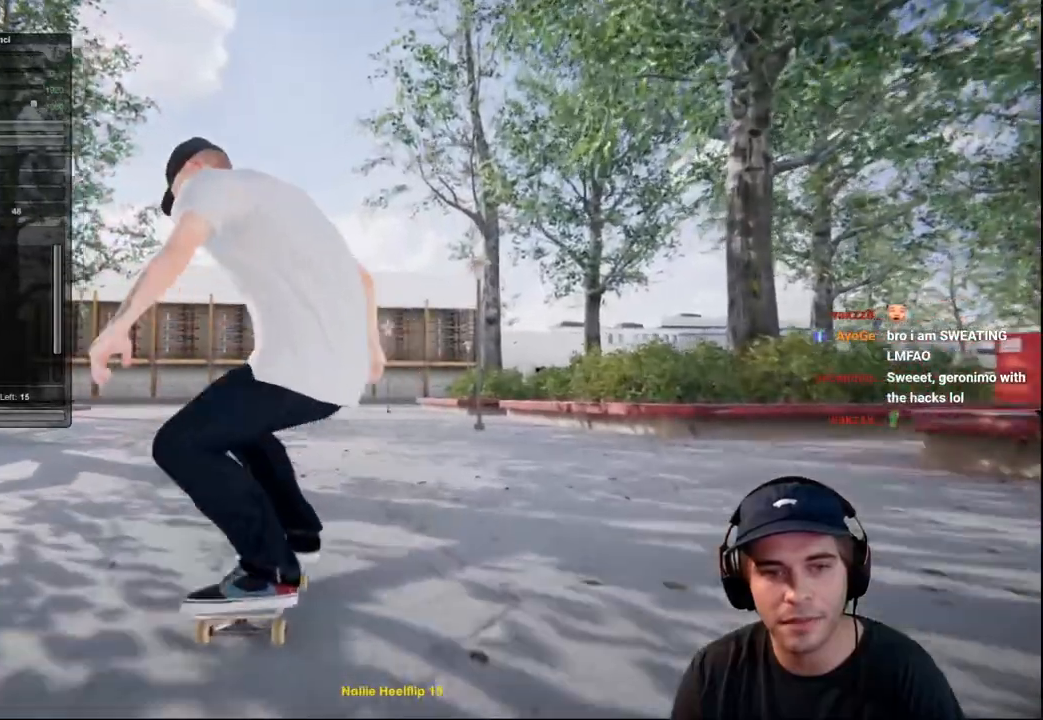
{"buttons": [], "left_stick": "center", "right_stick": "center", "events": [[83, "L2", "up"], [300, "L2", "down"], [417, "L2", "up"]]}
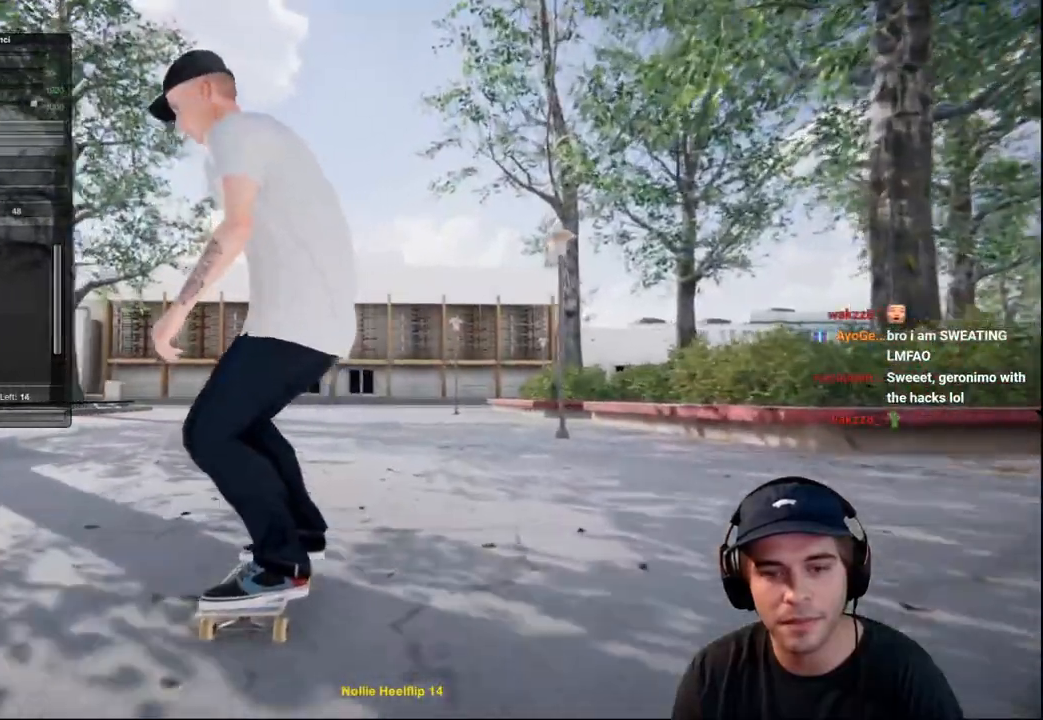
{"buttons": ["L2"], "left_stick": "center", "right_stick": "down", "events": [[367, "right_stick", "down"], [434, "L2", "down"]]}
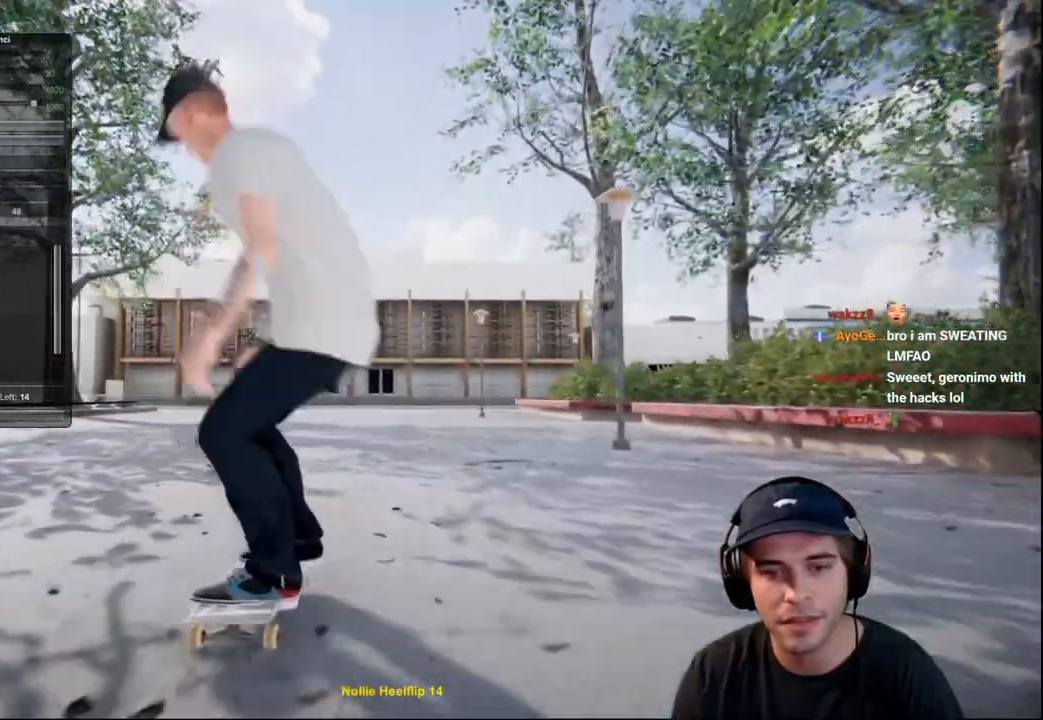
{"buttons": ["L2"], "left_stick": "left", "right_stick": "up-right", "events": [[117, "right_stick", "center"], [250, "right_stick", "up"], [300, "left_stick", "left"], [384, "right_stick", "up-right"]]}
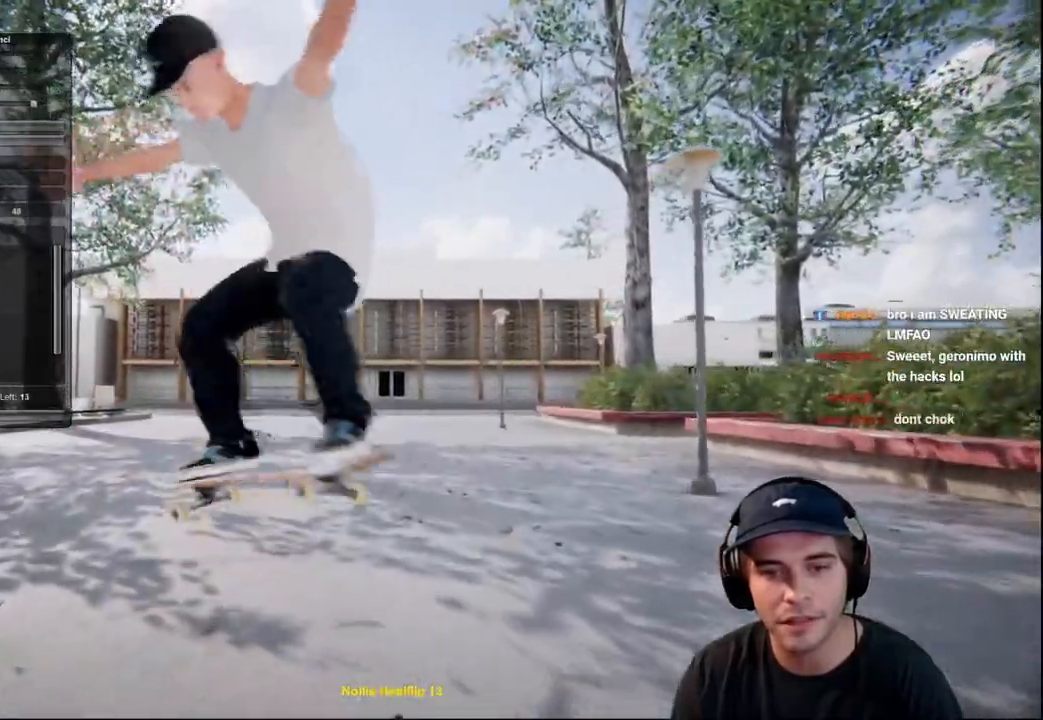
{"buttons": [], "left_stick": "center", "right_stick": "center", "events": [[201, "left_stick", "center"], [217, "right_stick", "center"], [251, "L2", "up"]]}
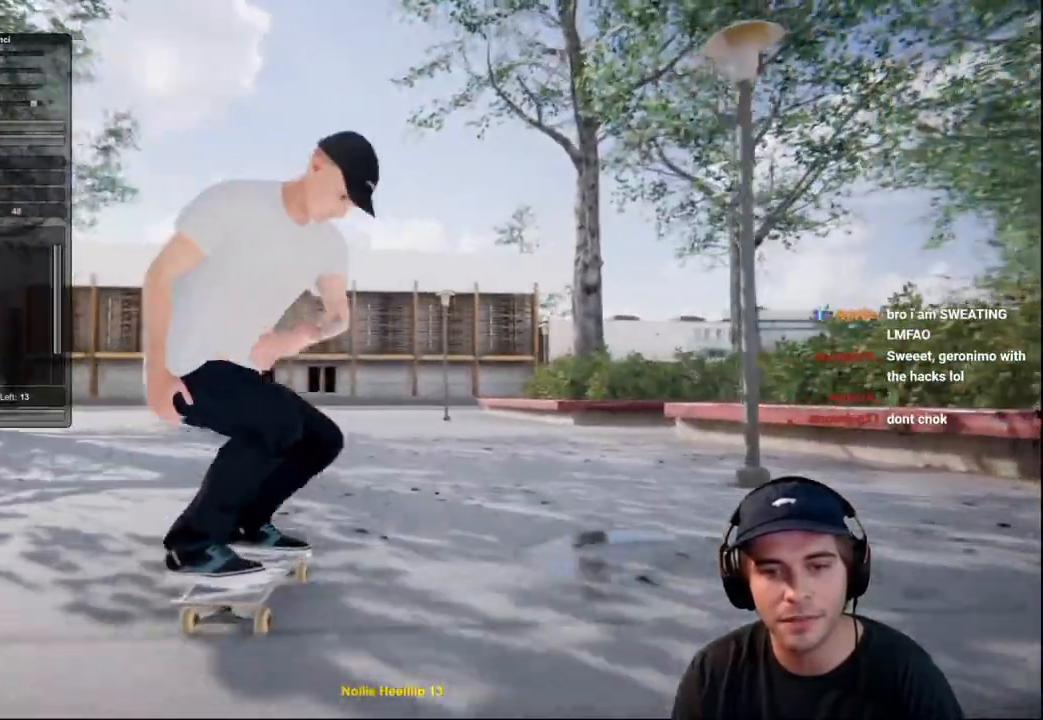
{"buttons": [], "left_stick": "center", "right_stick": "right", "events": [[67, "left_stick", "up"], [400, "right_stick", "right"], [417, "left_stick", "center"]]}
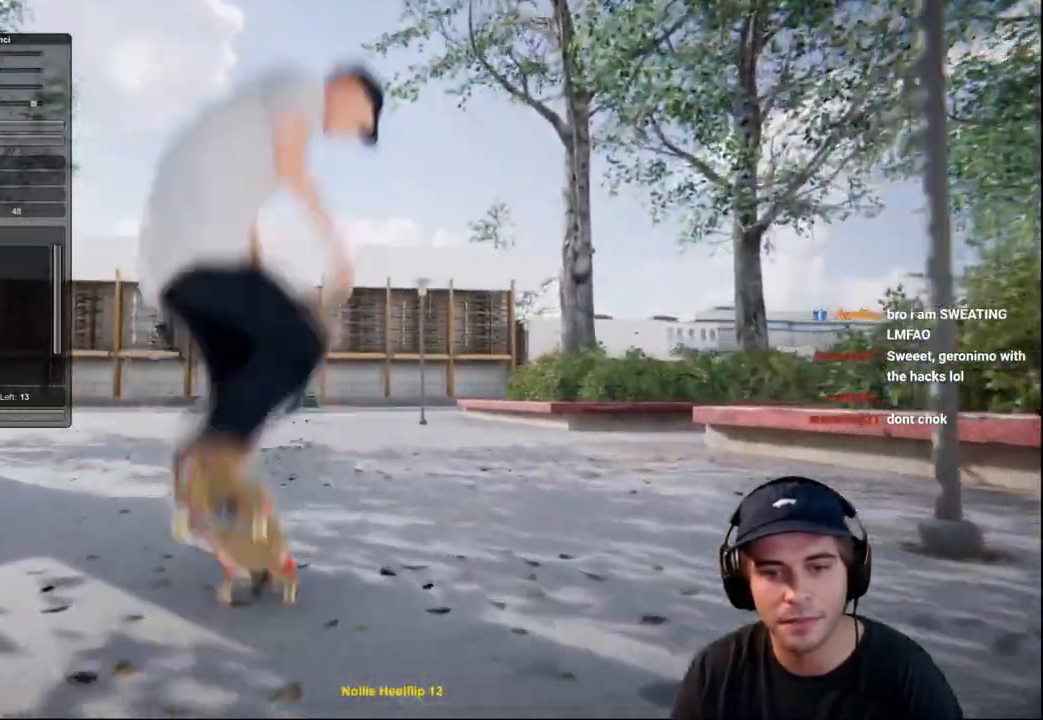
{"buttons": [], "left_stick": "center", "right_stick": "center", "events": [[17, "right_stick", "center"]]}
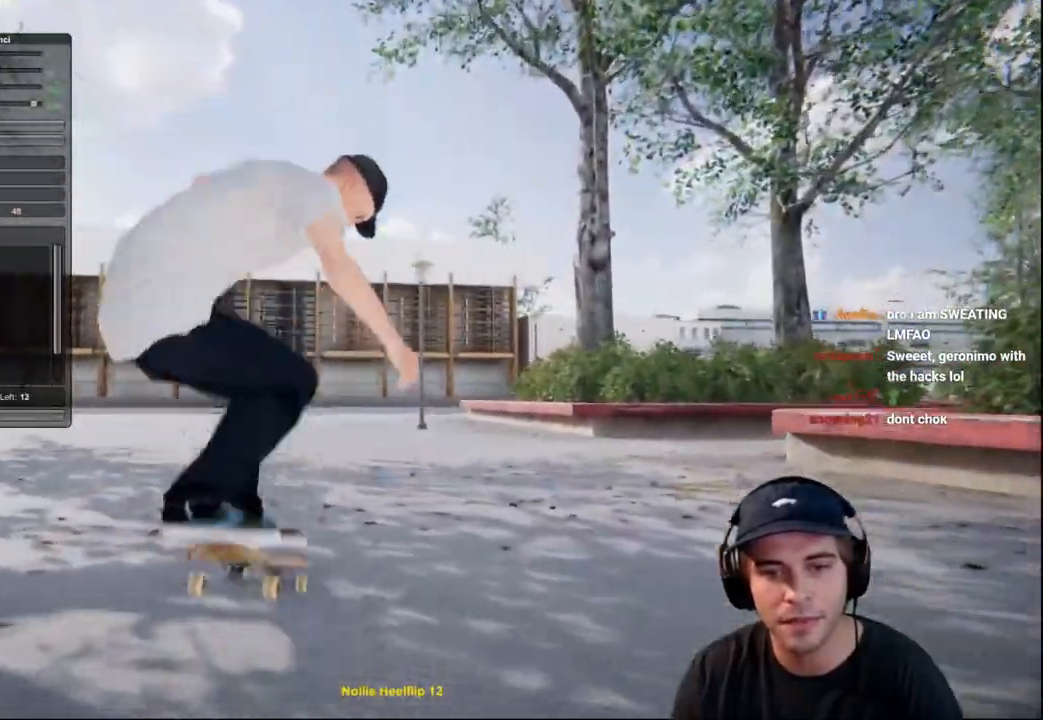
{"buttons": [], "left_stick": "center", "right_stick": "center", "events": [[150, "L2", "down"], [167, "DPAD_RIGHT", "down"], [300, "DPAD_RIGHT", "up"], [400, "L2", "up"]]}
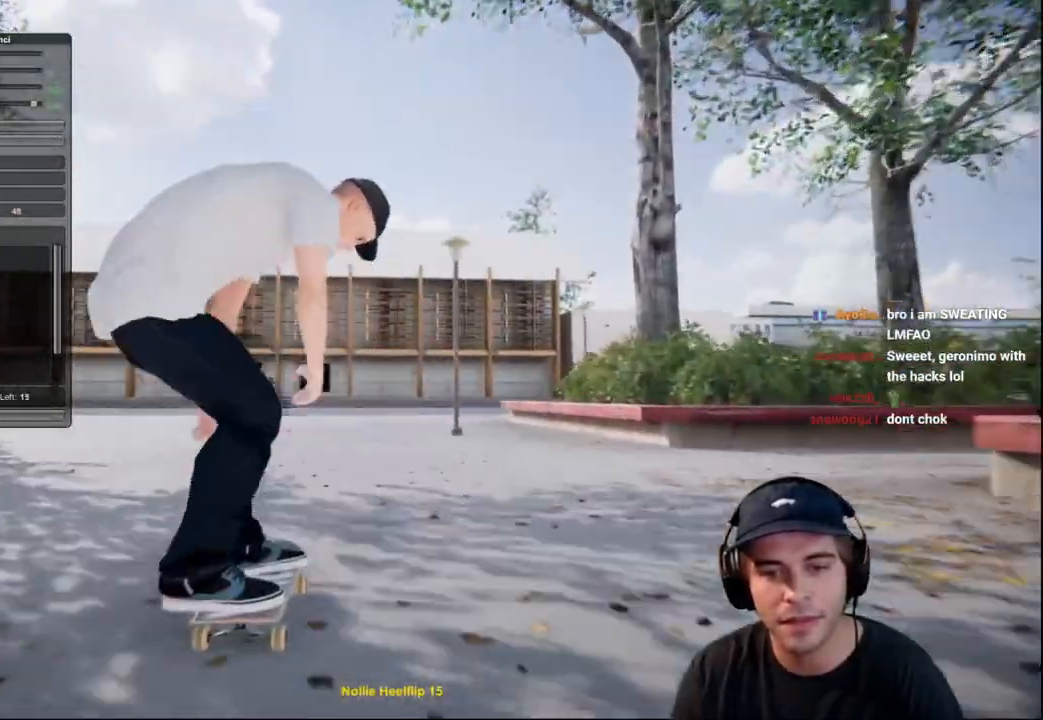
{"buttons": [], "left_stick": "center", "right_stick": "center", "events": [[50, "L2", "down"], [150, "L2", "up"]]}
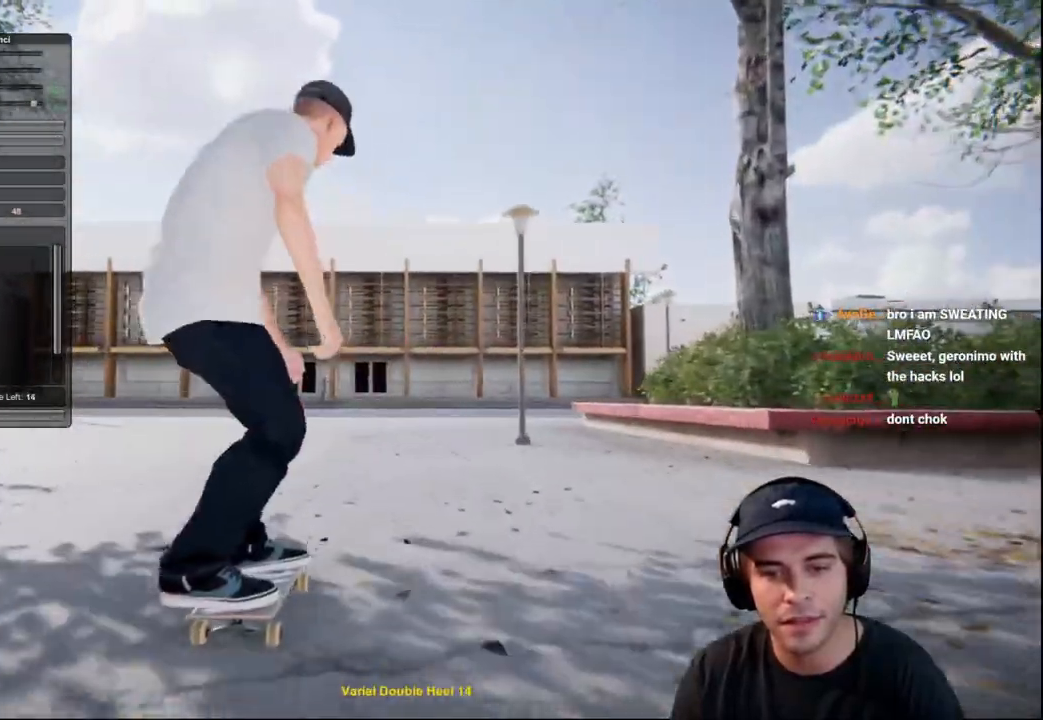
{"buttons": [], "left_stick": "center", "right_stick": "center", "events": [[100, "L2", "down"], [233, "L2", "up"]]}
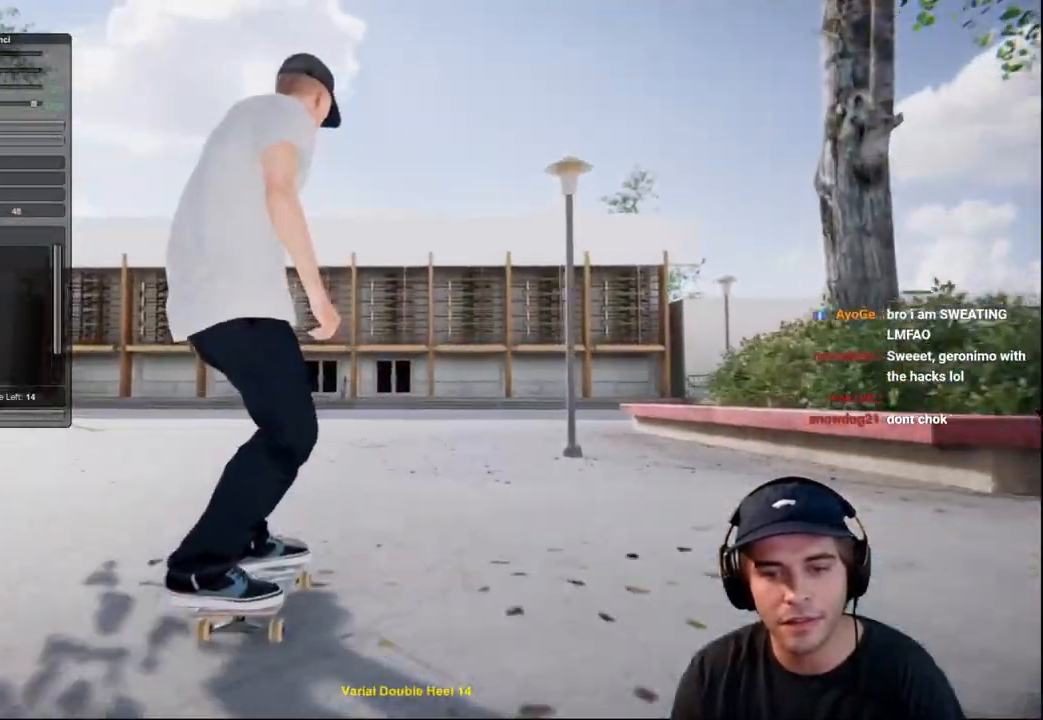
{"buttons": [], "left_stick": "center", "right_stick": "center", "events": []}